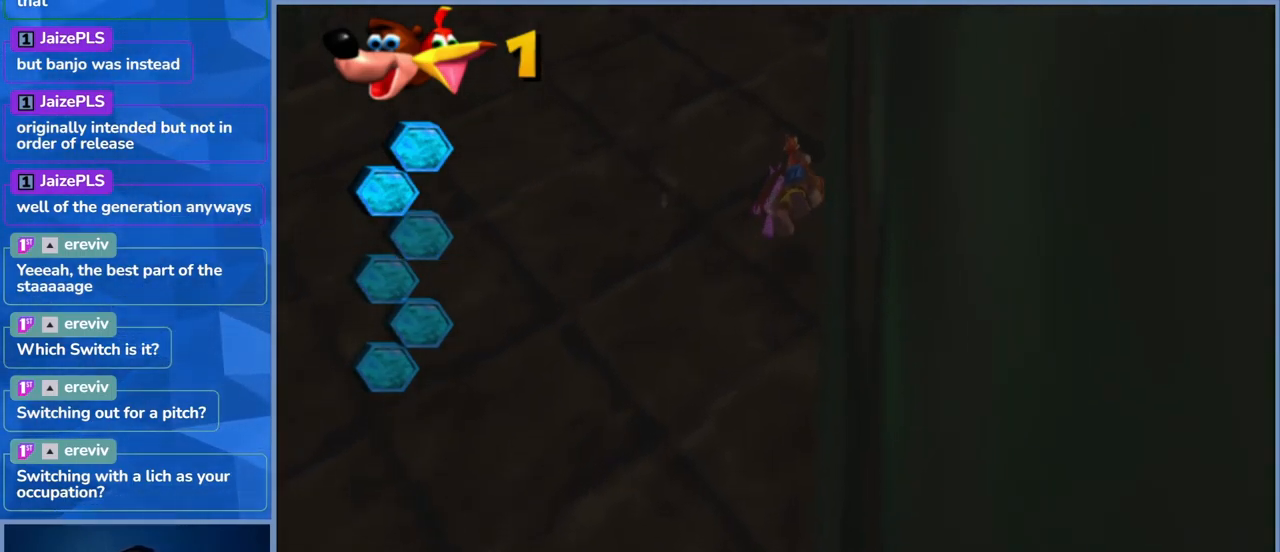
Gameplay with a controller (Xbox layout); each line is a JSON object with the inputs held at the frame after it. "events" lists button and stick changes between this image and that frame as [ms after this image, input, new state], when the widget could be followed in between. Not read: L3 R3.
{"buttons": [], "left_stick": "up", "right_stick": "center", "events": [[17, "left_stick", "up"], [233, "X", "down"], [467, "X", "up"]]}
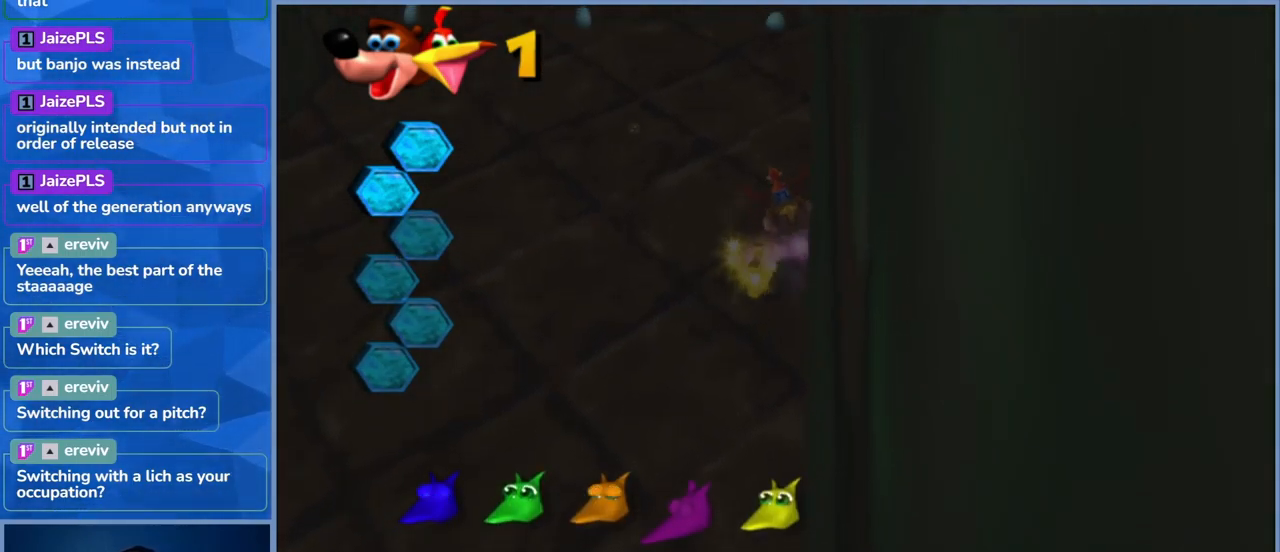
{"buttons": ["X"], "left_stick": "down", "right_stick": "center", "events": [[200, "X", "down"], [233, "left_stick", "down-left"], [333, "left_stick", "down-right"], [367, "X", "up"], [433, "X", "down"], [467, "left_stick", "down"]]}
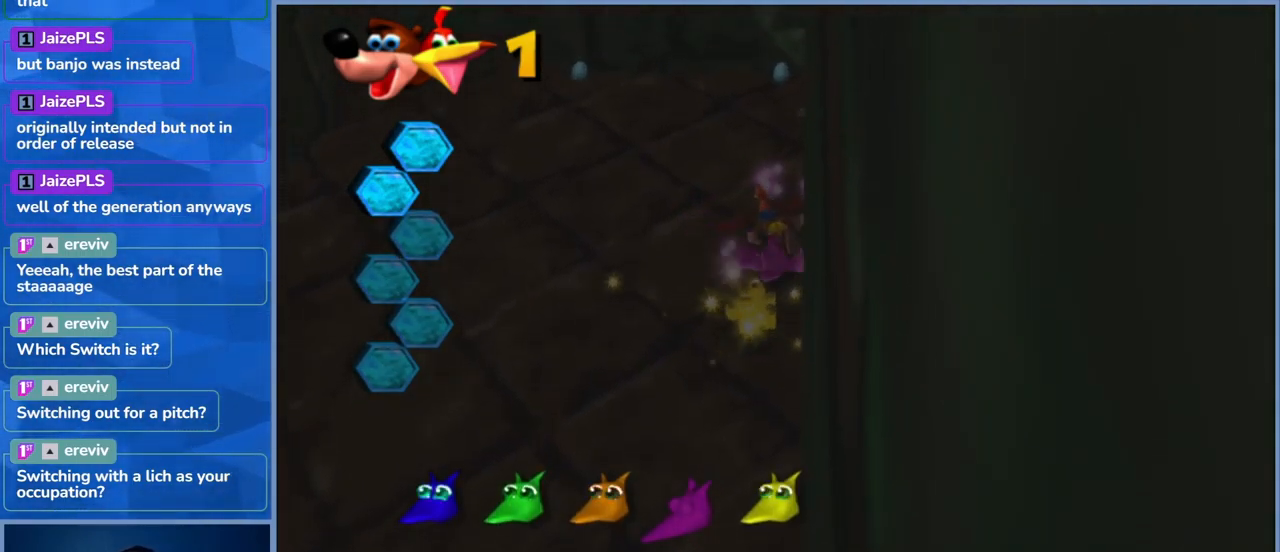
{"buttons": [], "left_stick": "up", "right_stick": "center", "events": [[33, "X", "up"], [333, "left_stick", "center"], [383, "left_stick", "up"]]}
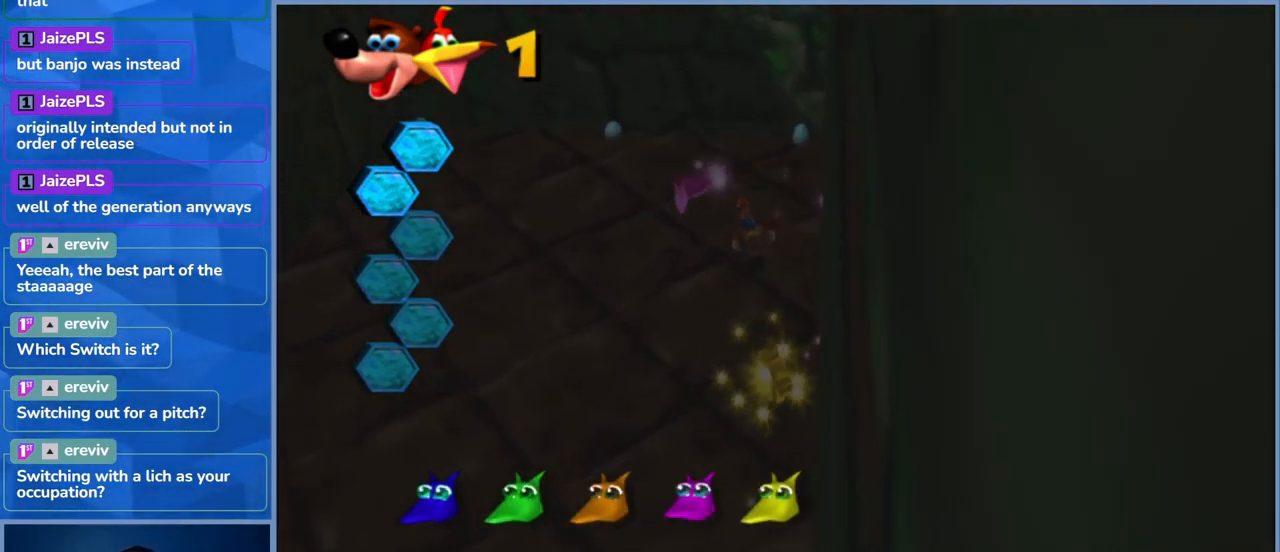
{"buttons": [], "left_stick": "up-left", "right_stick": "center", "events": [[467, "left_stick", "up-left"]]}
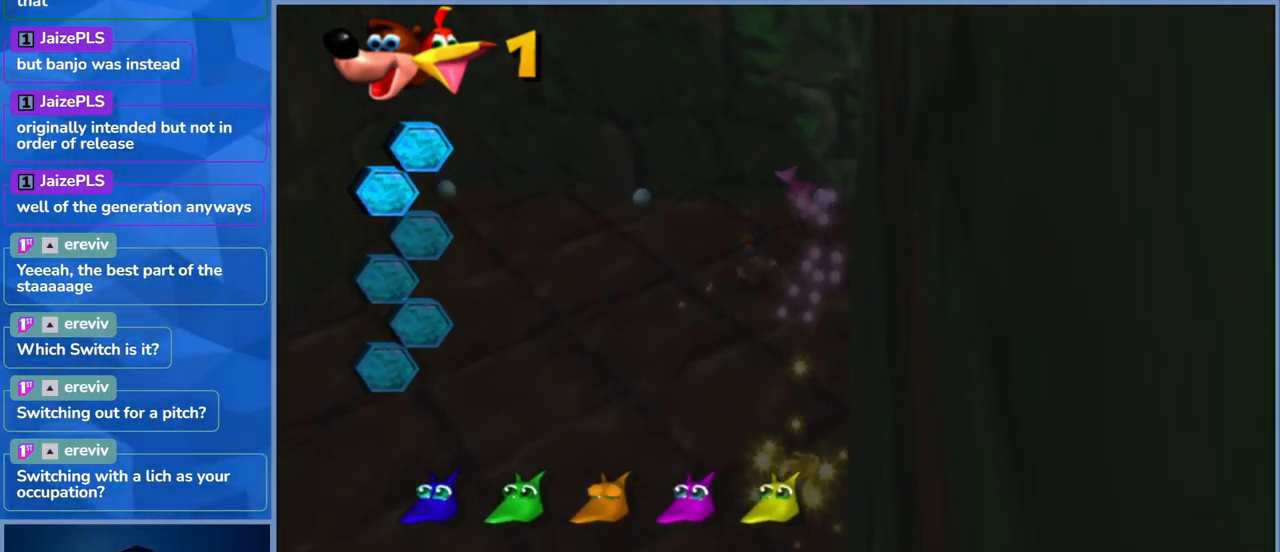
{"buttons": [], "left_stick": "up-left", "right_stick": "center", "events": []}
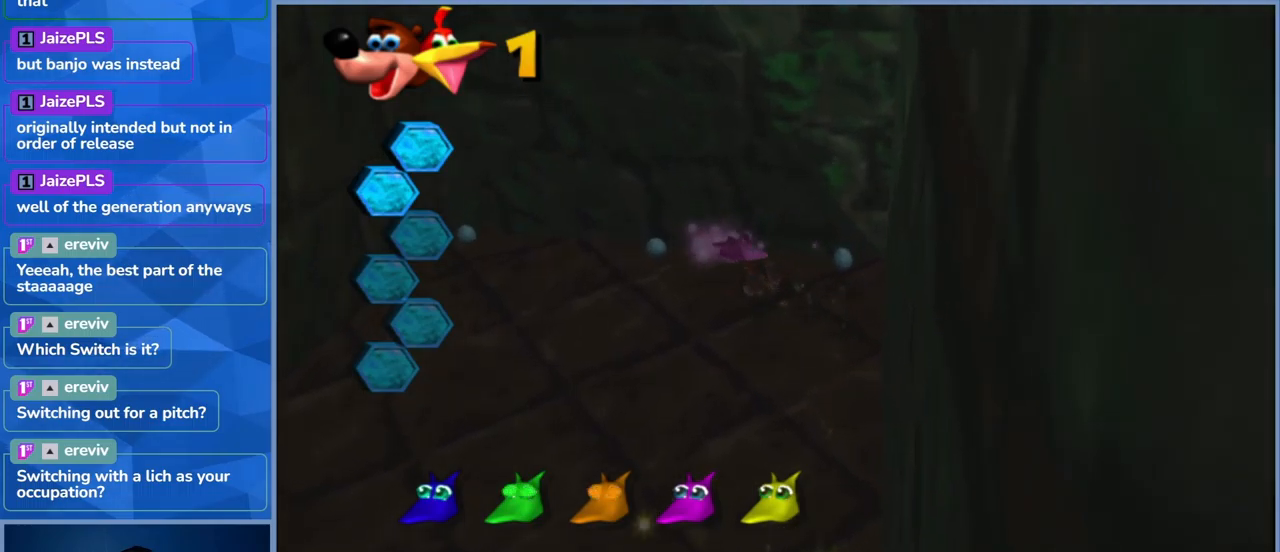
{"buttons": [], "left_stick": "down", "right_stick": "center", "events": [[50, "left_stick", "down-left"], [100, "X", "down"], [100, "left_stick", "down"], [300, "X", "up"], [350, "X", "down"], [500, "X", "up"]]}
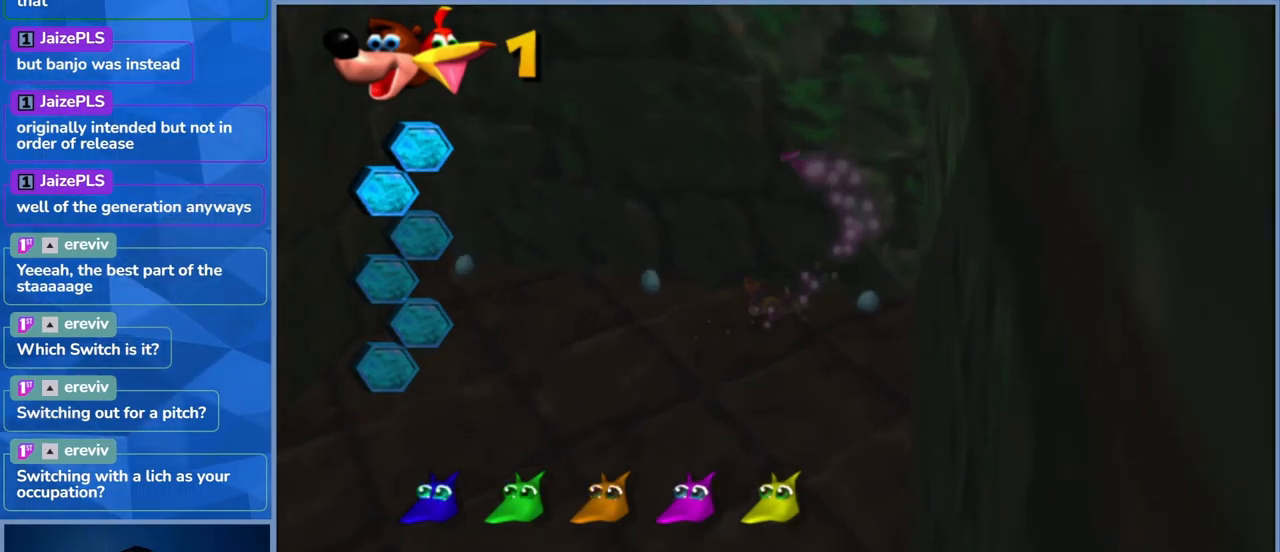
{"buttons": ["X"], "left_stick": "down", "right_stick": "center", "events": [[67, "X", "down"], [217, "X", "up"], [300, "X", "down"], [434, "X", "up"], [500, "X", "down"]]}
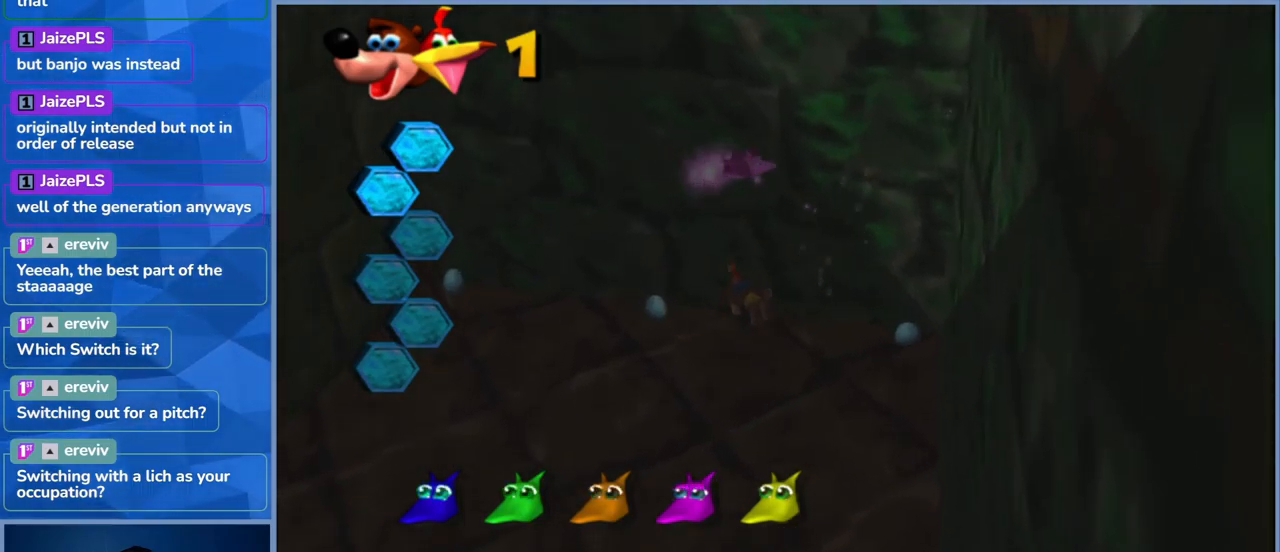
{"buttons": [], "left_stick": "left", "right_stick": "center", "events": [[150, "X", "up"], [217, "X", "down"], [350, "X", "up"], [500, "left_stick", "left"]]}
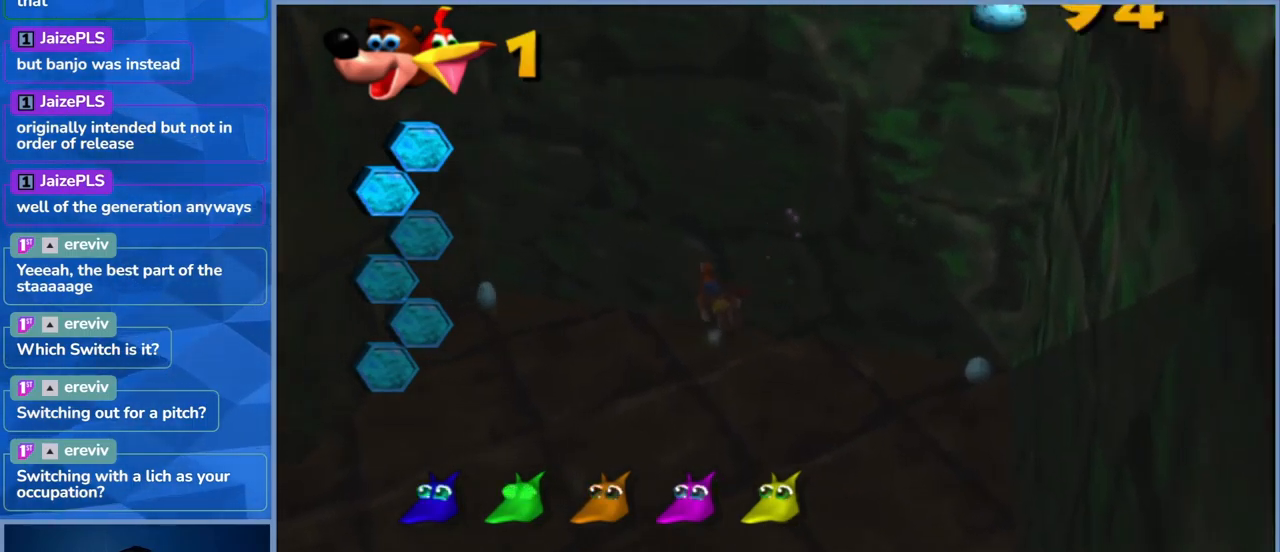
{"buttons": ["X"], "left_stick": "left", "right_stick": "center", "events": [[184, "X", "down"], [384, "X", "up"], [484, "X", "down"]]}
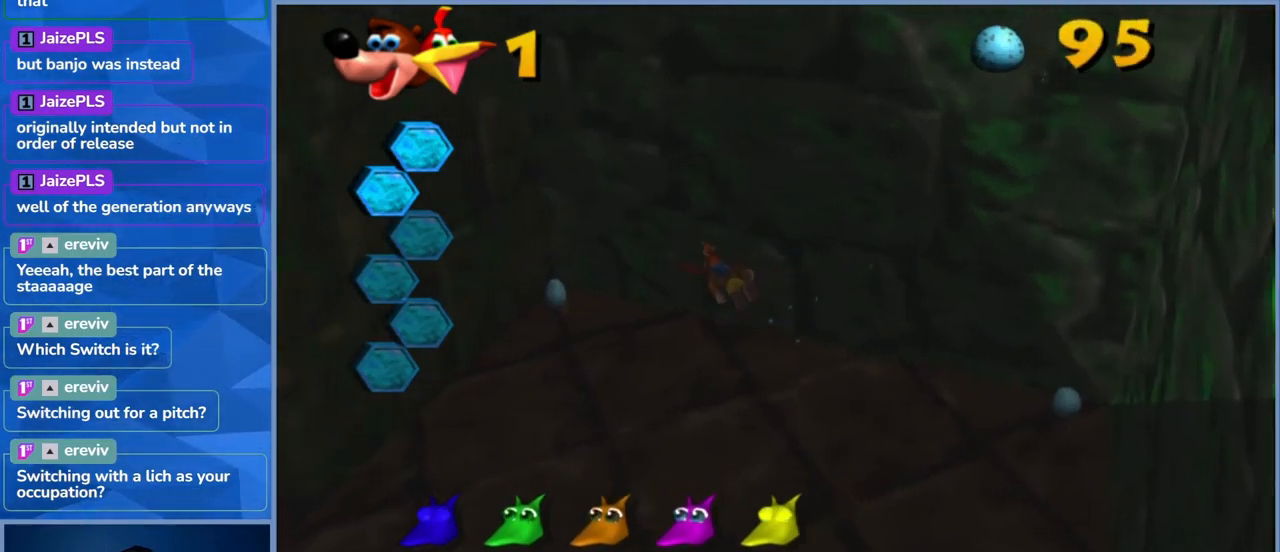
{"buttons": ["X"], "left_stick": "left", "right_stick": "center", "events": [[100, "X", "up"], [184, "X", "down"], [334, "X", "up"], [384, "X", "down"]]}
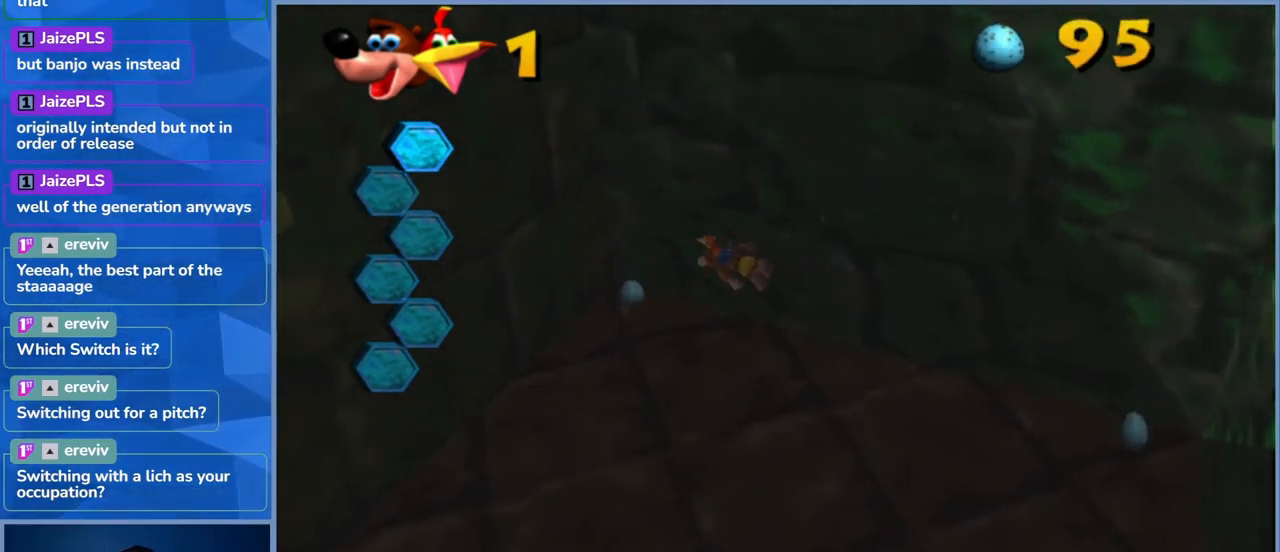
{"buttons": [], "left_stick": "left", "right_stick": "center", "events": [[50, "X", "up"], [84, "X", "down"], [250, "X", "up"], [300, "X", "down"], [467, "X", "up"]]}
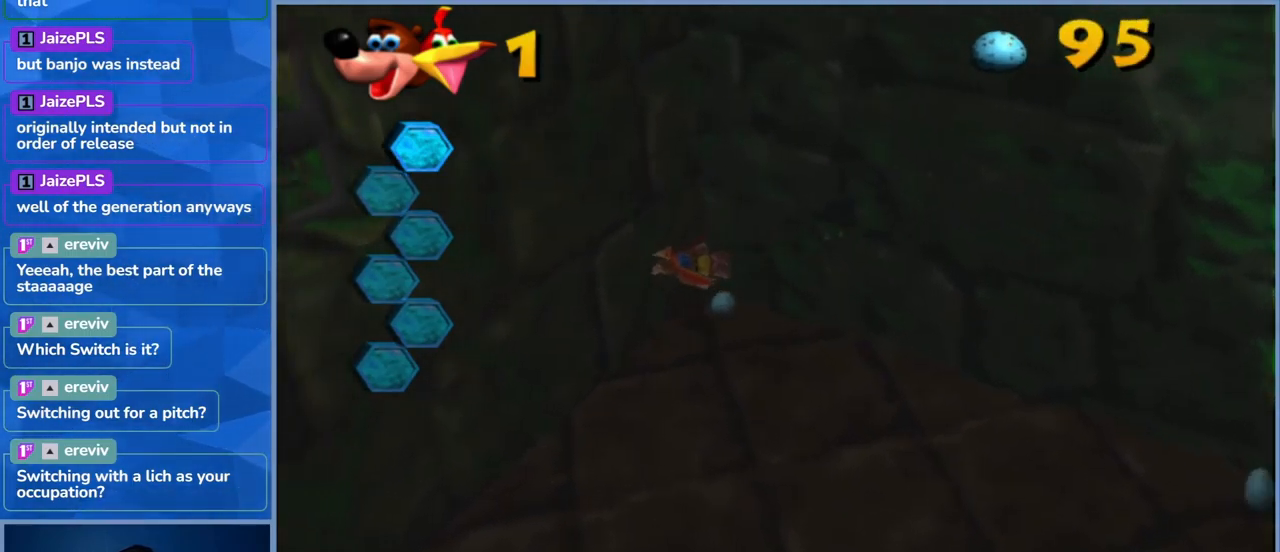
{"buttons": ["X"], "left_stick": "down", "right_stick": "center", "events": [[17, "X", "down"], [67, "left_stick", "down-left"], [150, "X", "up"], [200, "X", "down"], [200, "left_stick", "down"], [384, "X", "up"], [417, "X", "down"]]}
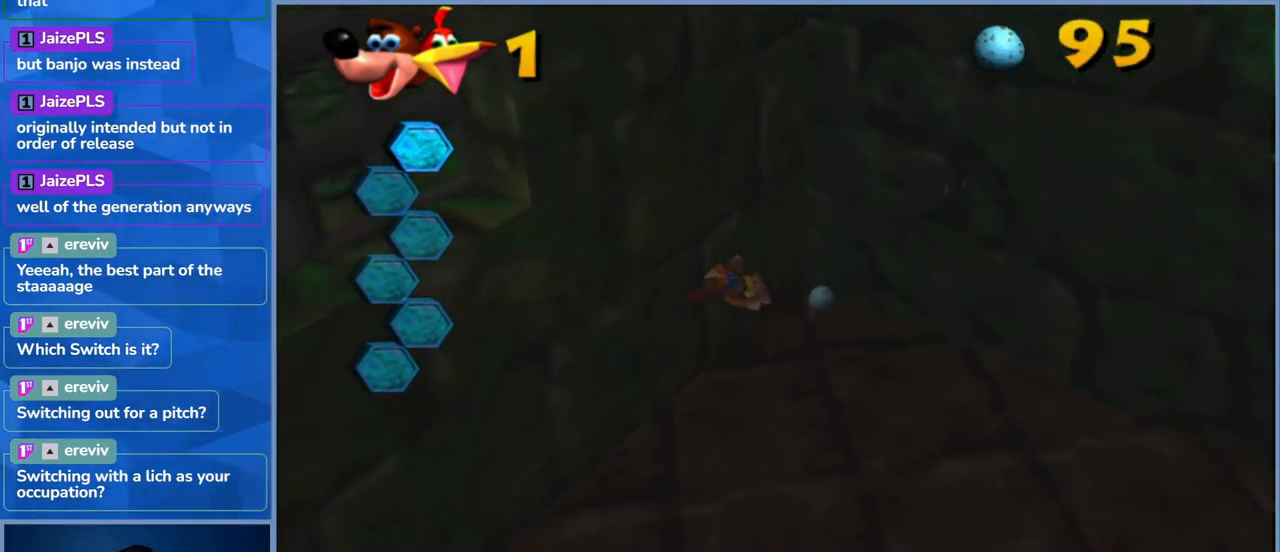
{"buttons": [], "left_stick": "down", "right_stick": "center", "events": [[67, "X", "up"], [100, "X", "down"], [267, "X", "up"], [334, "X", "down"], [484, "X", "up"]]}
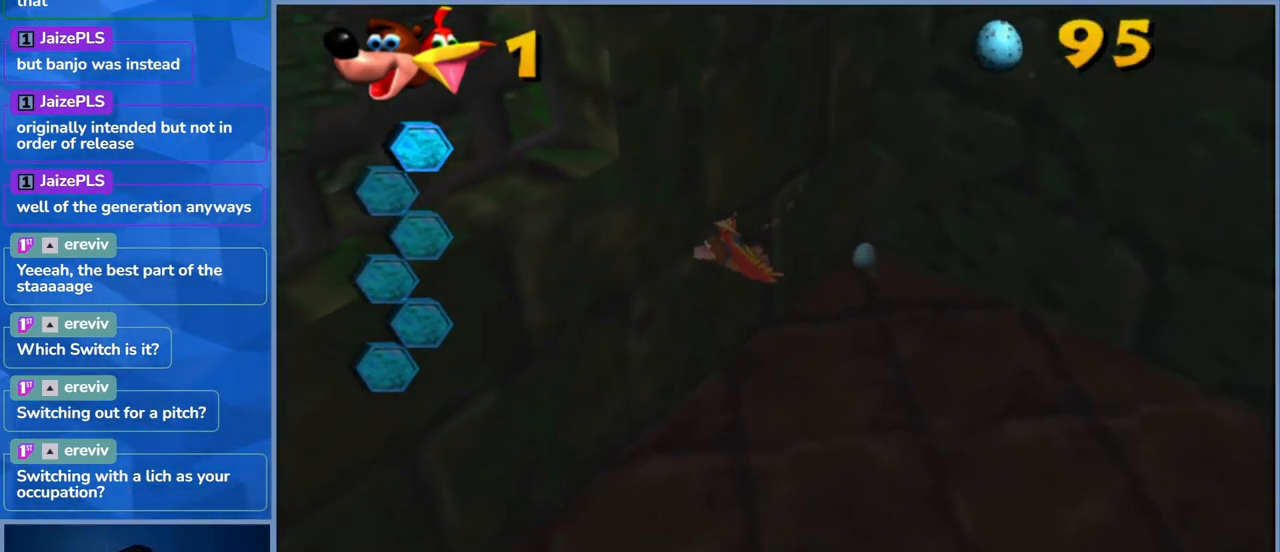
{"buttons": ["X"], "left_stick": "center", "right_stick": "center", "events": [[34, "X", "down"], [150, "left_stick", "down-left"], [184, "X", "up"], [250, "X", "down"], [367, "left_stick", "center"], [417, "X", "up"], [467, "X", "down"]]}
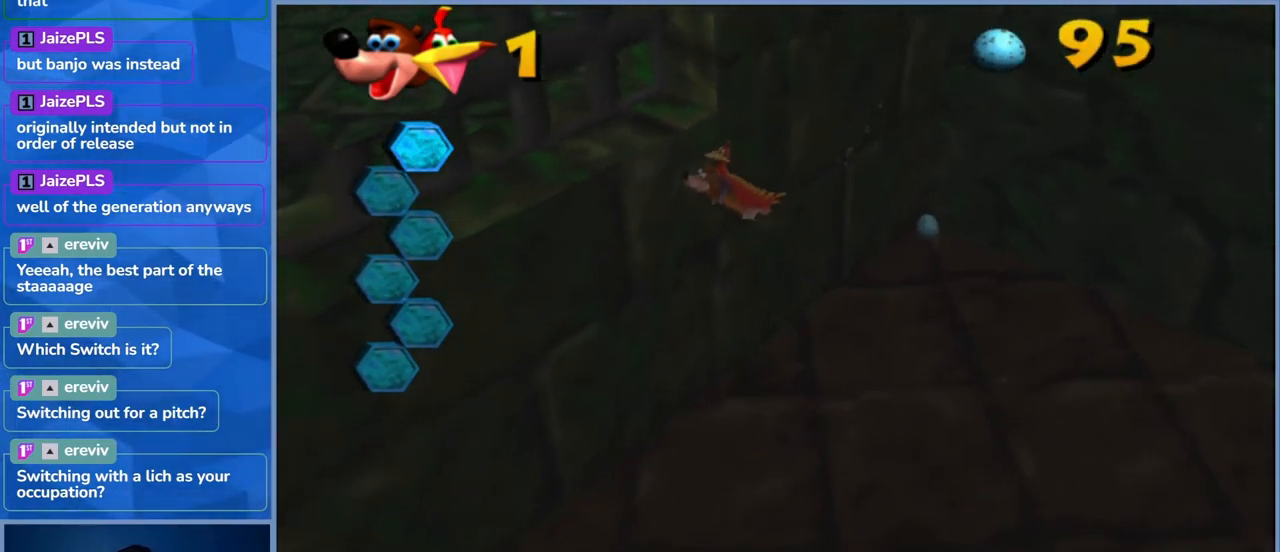
{"buttons": ["X"], "left_stick": "down-right", "right_stick": "center", "events": [[117, "X", "up"], [167, "X", "down"], [366, "X", "up"], [383, "X", "down"], [400, "left_stick", "down-right"]]}
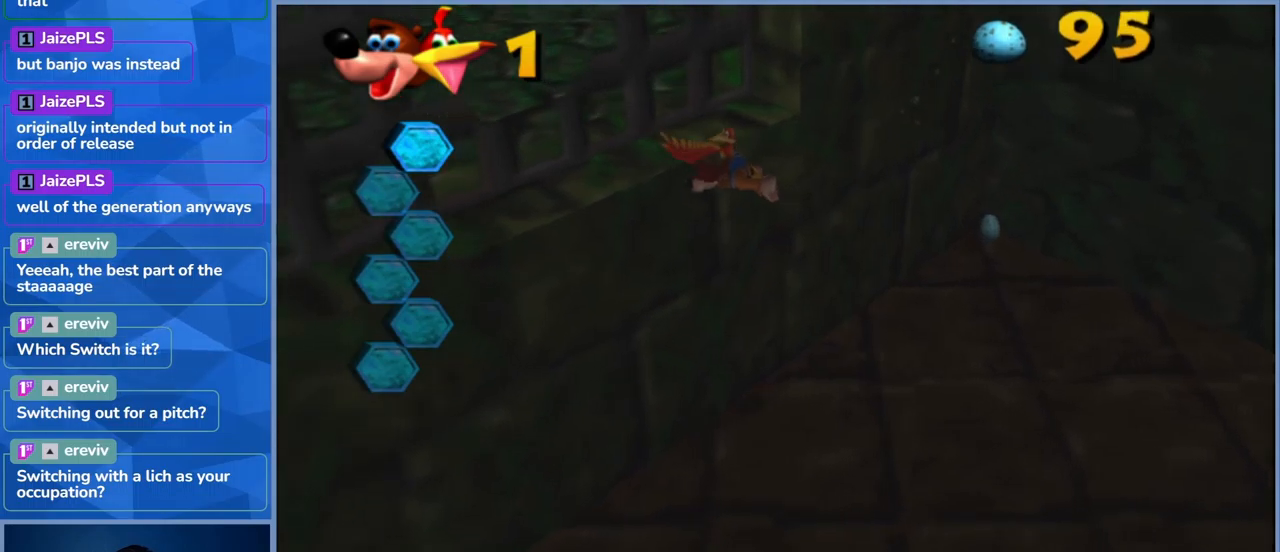
{"buttons": [], "left_stick": "up-right", "right_stick": "center", "events": [[50, "X", "up"], [133, "X", "down"], [166, "left_stick", "up-right"], [266, "X", "up"], [350, "X", "down"], [483, "X", "up"]]}
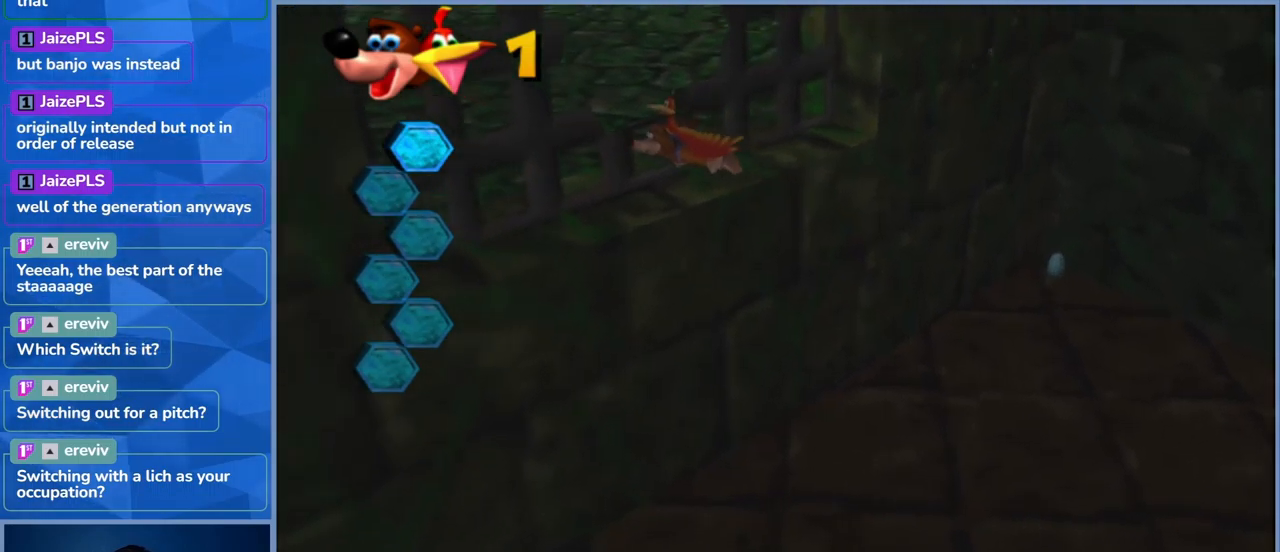
{"buttons": ["X"], "left_stick": "up-right", "right_stick": "center", "events": [[50, "X", "down"], [200, "X", "up"], [266, "X", "down"], [433, "X", "up"], [483, "X", "down"]]}
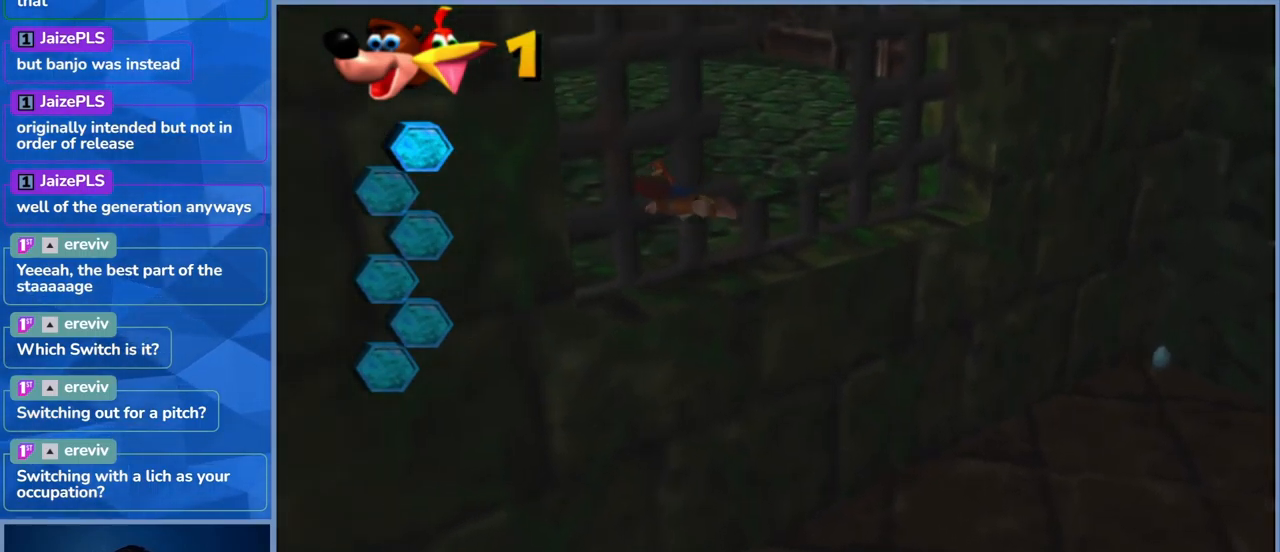
{"buttons": [], "left_stick": "right", "right_stick": "center", "events": [[133, "X", "up"], [183, "X", "down"], [316, "left_stick", "right"], [333, "X", "up"]]}
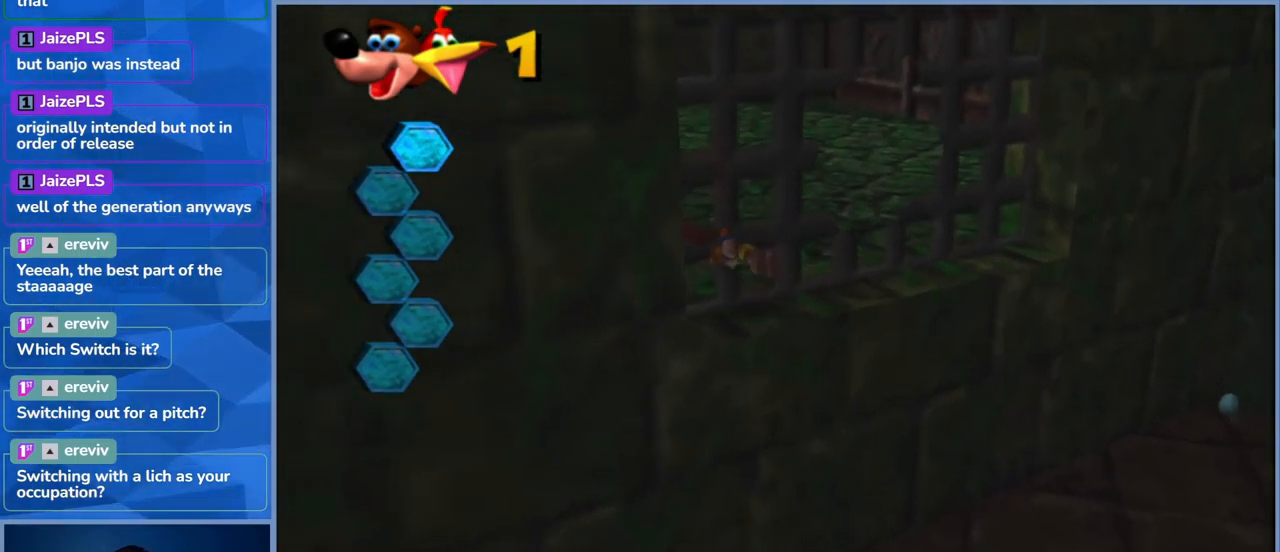
{"buttons": [], "left_stick": "down-right", "right_stick": "center", "events": [[16, "R1", "down"], [433, "left_stick", "down-right"], [483, "R1", "up"]]}
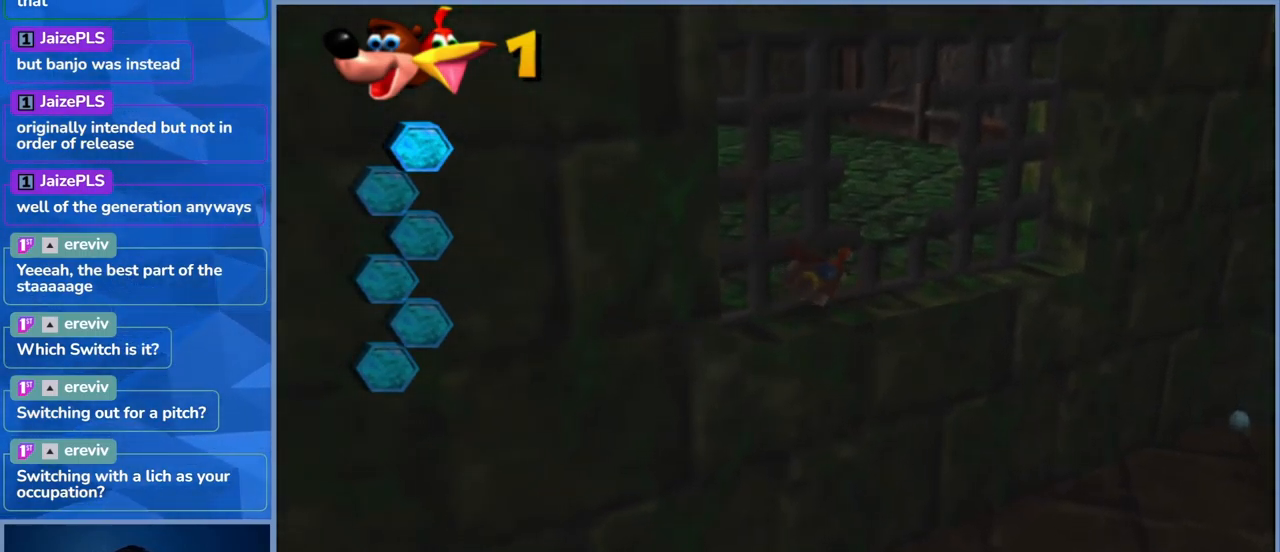
{"buttons": ["X"], "left_stick": "down-left", "right_stick": "center", "events": [[50, "X", "down"], [66, "left_stick", "down-left"], [216, "X", "up"], [266, "X", "down"], [400, "X", "up"], [466, "X", "down"]]}
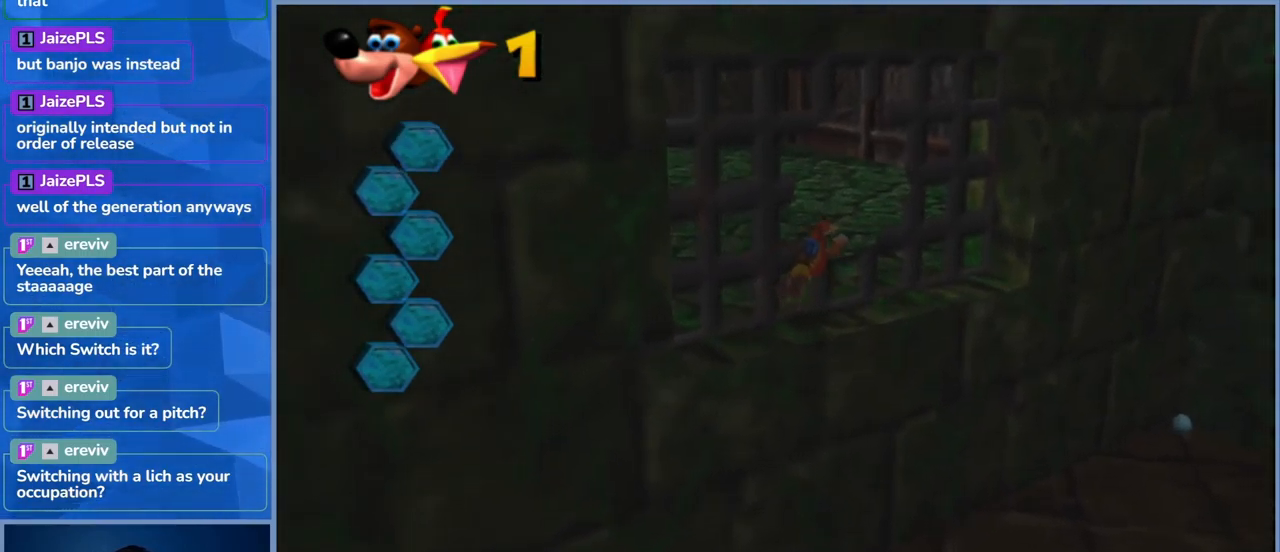
{"buttons": [], "left_stick": "center", "right_stick": "center", "events": [[116, "X", "up"], [166, "X", "down"], [166, "left_stick", "down"], [316, "X", "up"], [383, "X", "down"], [383, "left_stick", "center"], [500, "X", "up"]]}